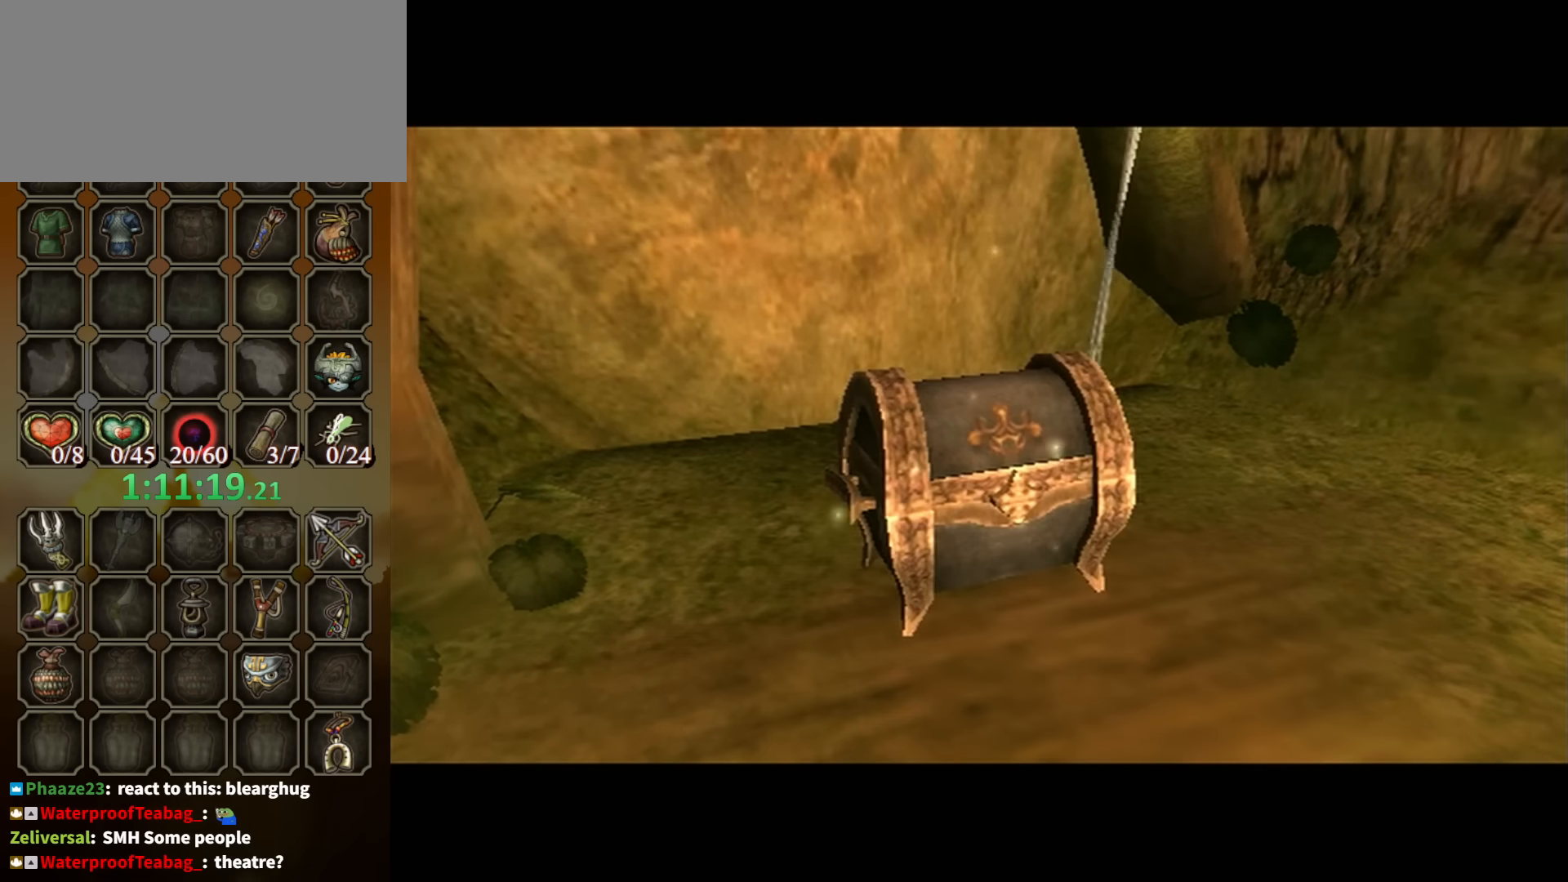
Gameplay with a controller (Nintendo layout); each line is a JSON object with the inputs held at the frame after it. "events" lists button and stick changes between this image and that frame as [ms after this image, input, new state], when the widget could be followed in between. Not read: L3 R3.
{"buttons": [], "left_stick": "up-left", "right_stick": "down-right", "events": [[66, "left_stick", "up-left"], [166, "right_stick", "right"], [366, "right_stick", "down-right"]]}
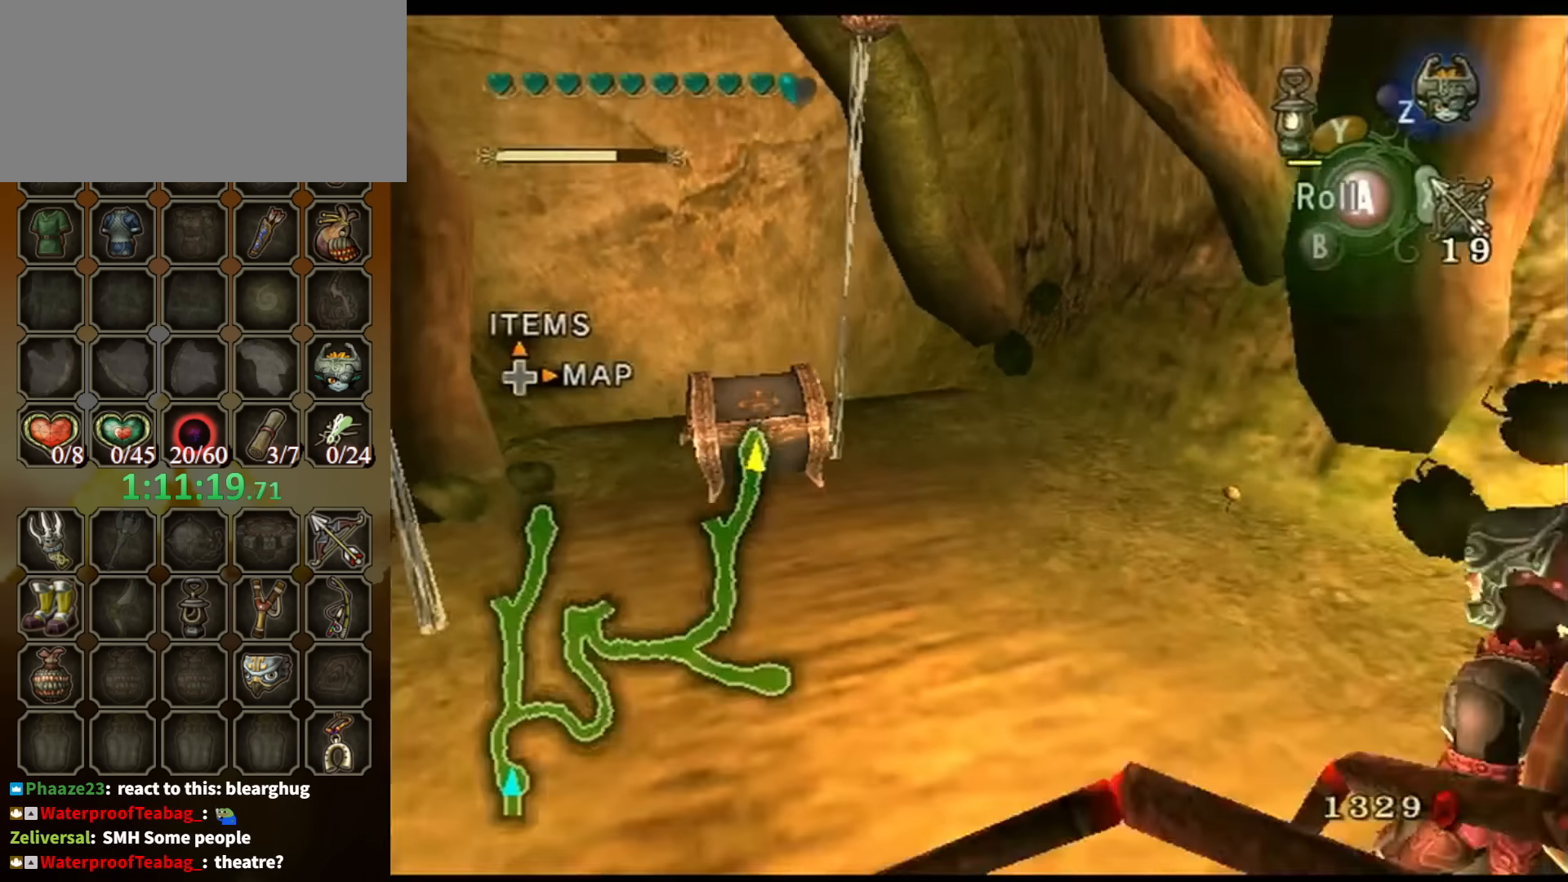
{"buttons": [], "left_stick": "up", "right_stick": "center", "events": [[133, "left_stick", "left"], [233, "right_stick", "center"], [266, "left_stick", "up-left"], [466, "left_stick", "up"]]}
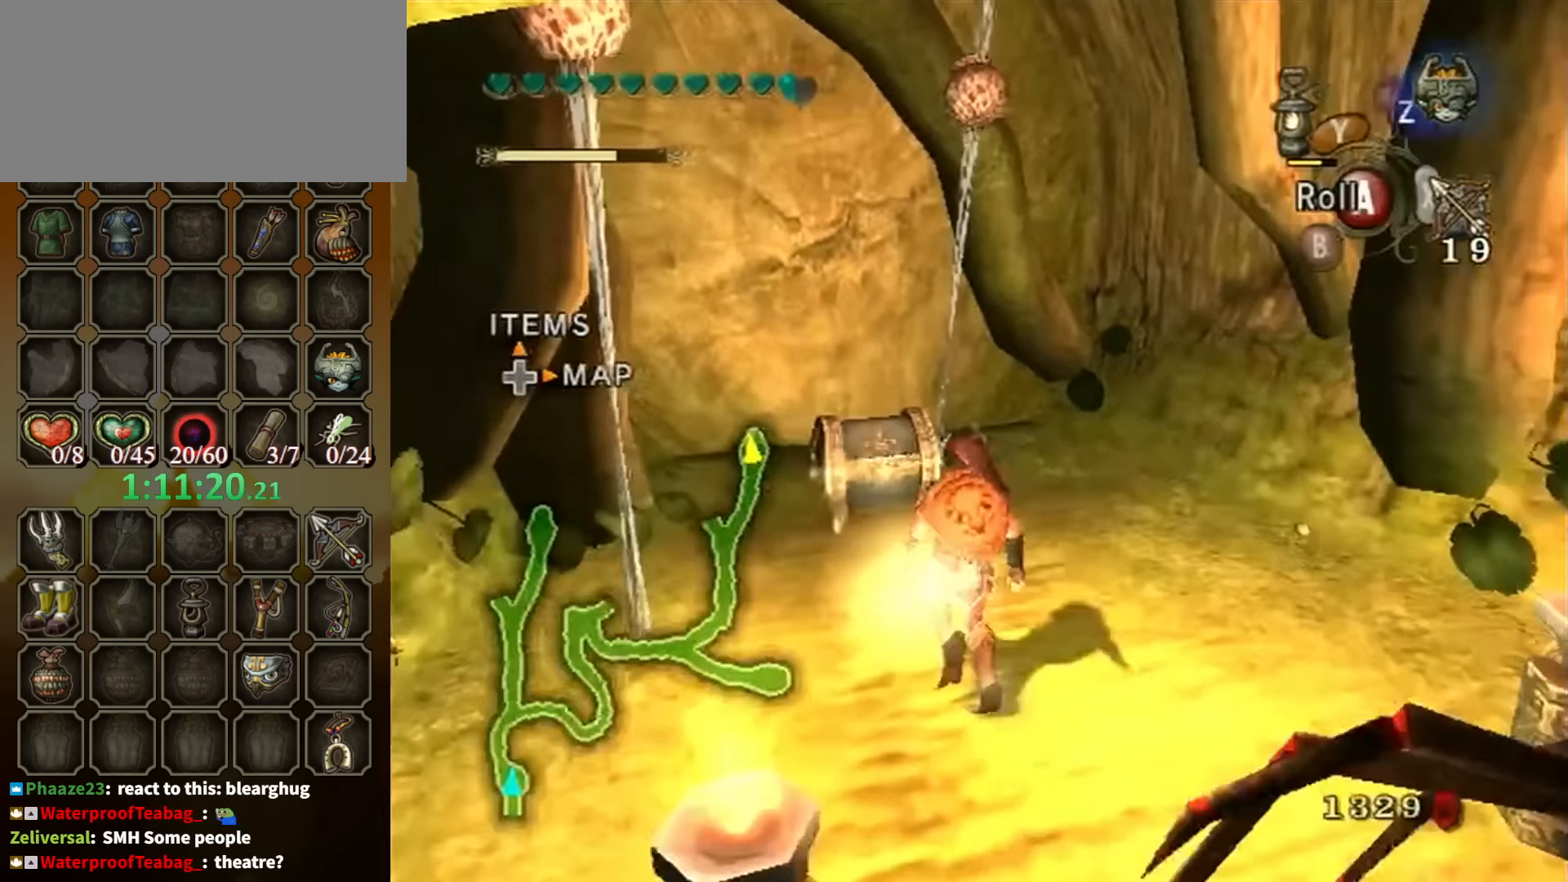
{"buttons": [], "left_stick": "center", "right_stick": "center", "events": [[400, "left_stick", "center"], [433, "A", "down"], [466, "A", "up"]]}
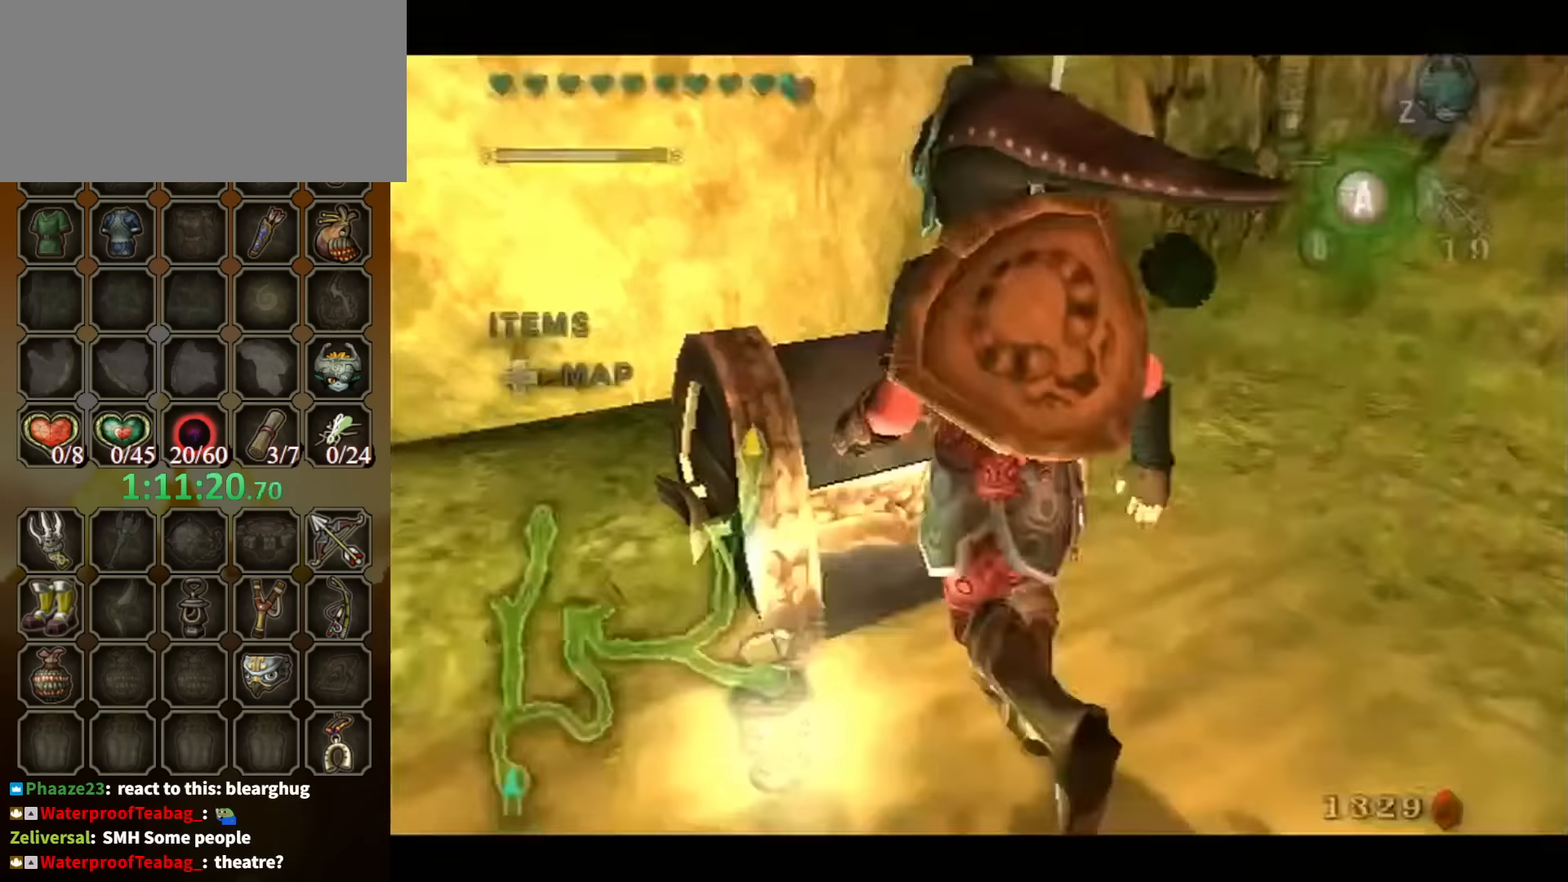
{"buttons": [], "left_stick": "center", "right_stick": "center", "events": [[66, "A", "down"], [133, "A", "up"]]}
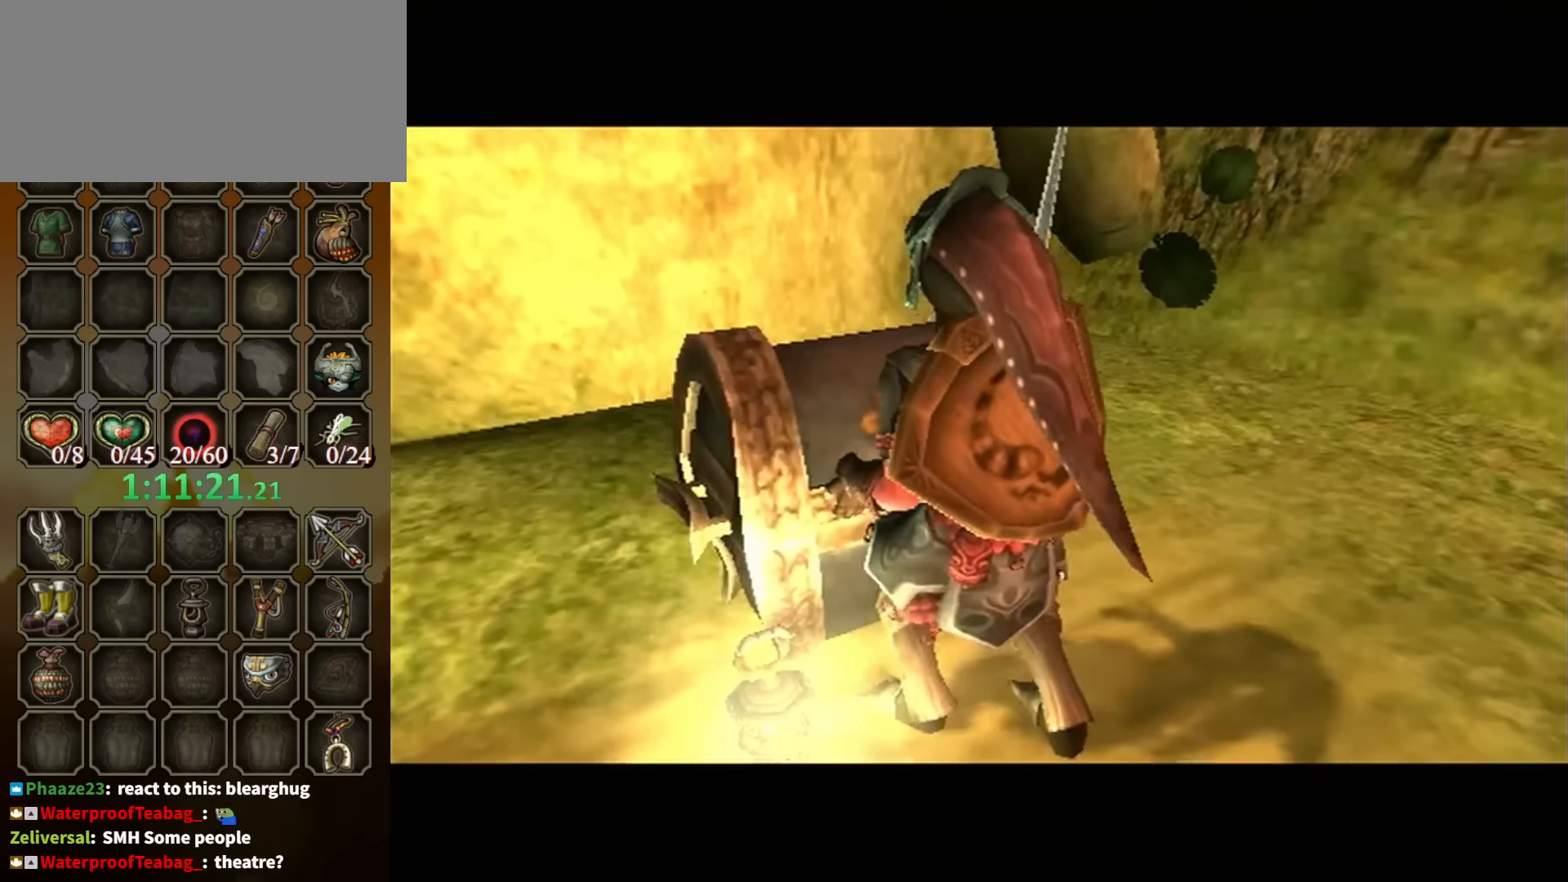
{"buttons": [], "left_stick": "center", "right_stick": "center", "events": []}
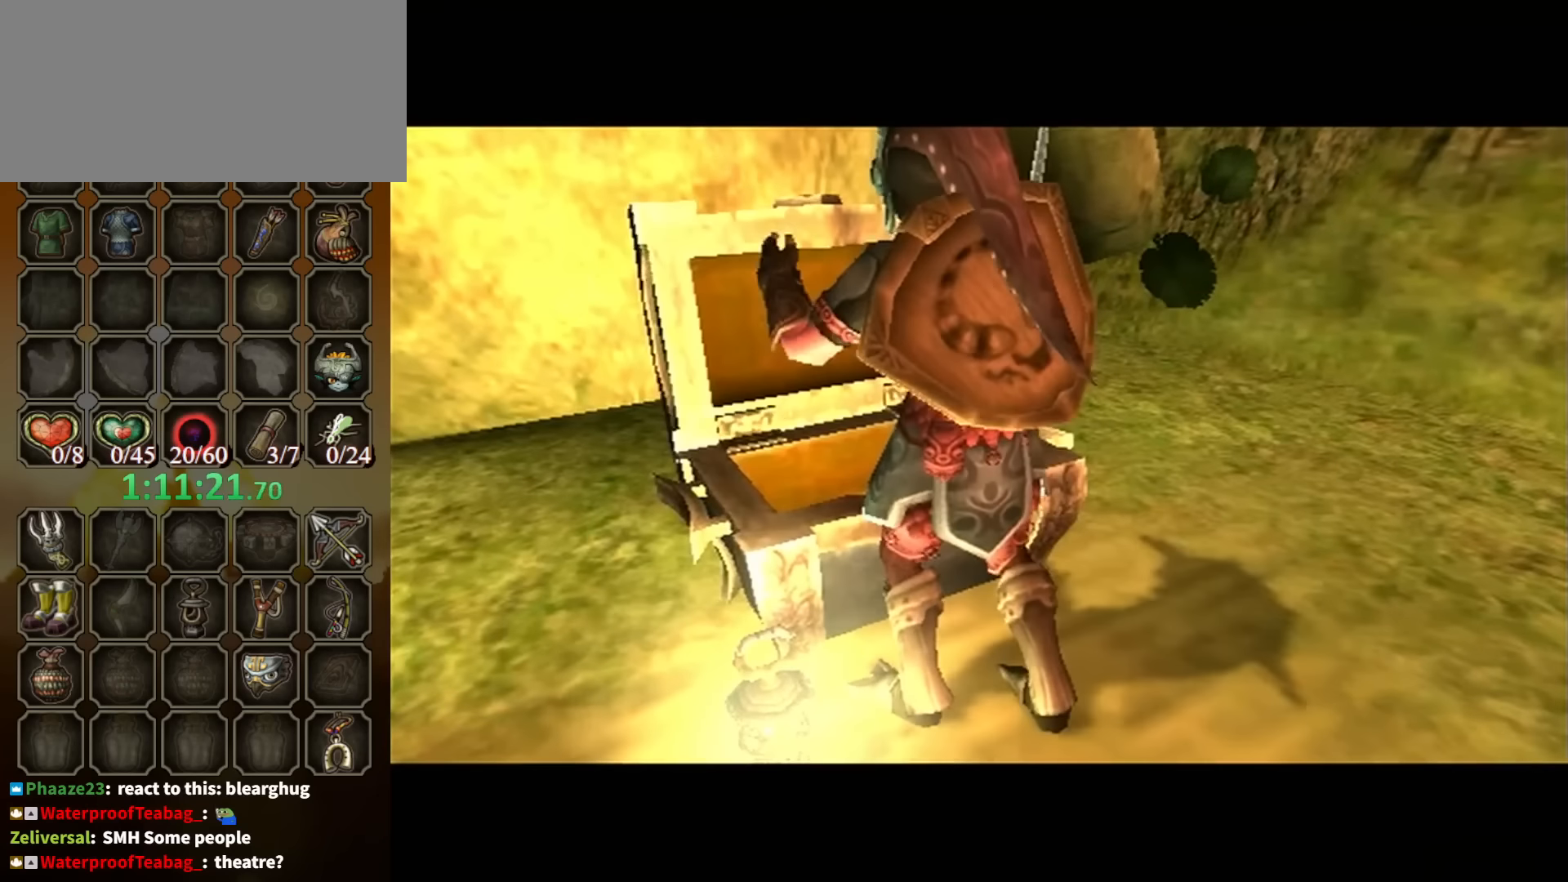
{"buttons": [], "left_stick": "center", "right_stick": "center", "events": []}
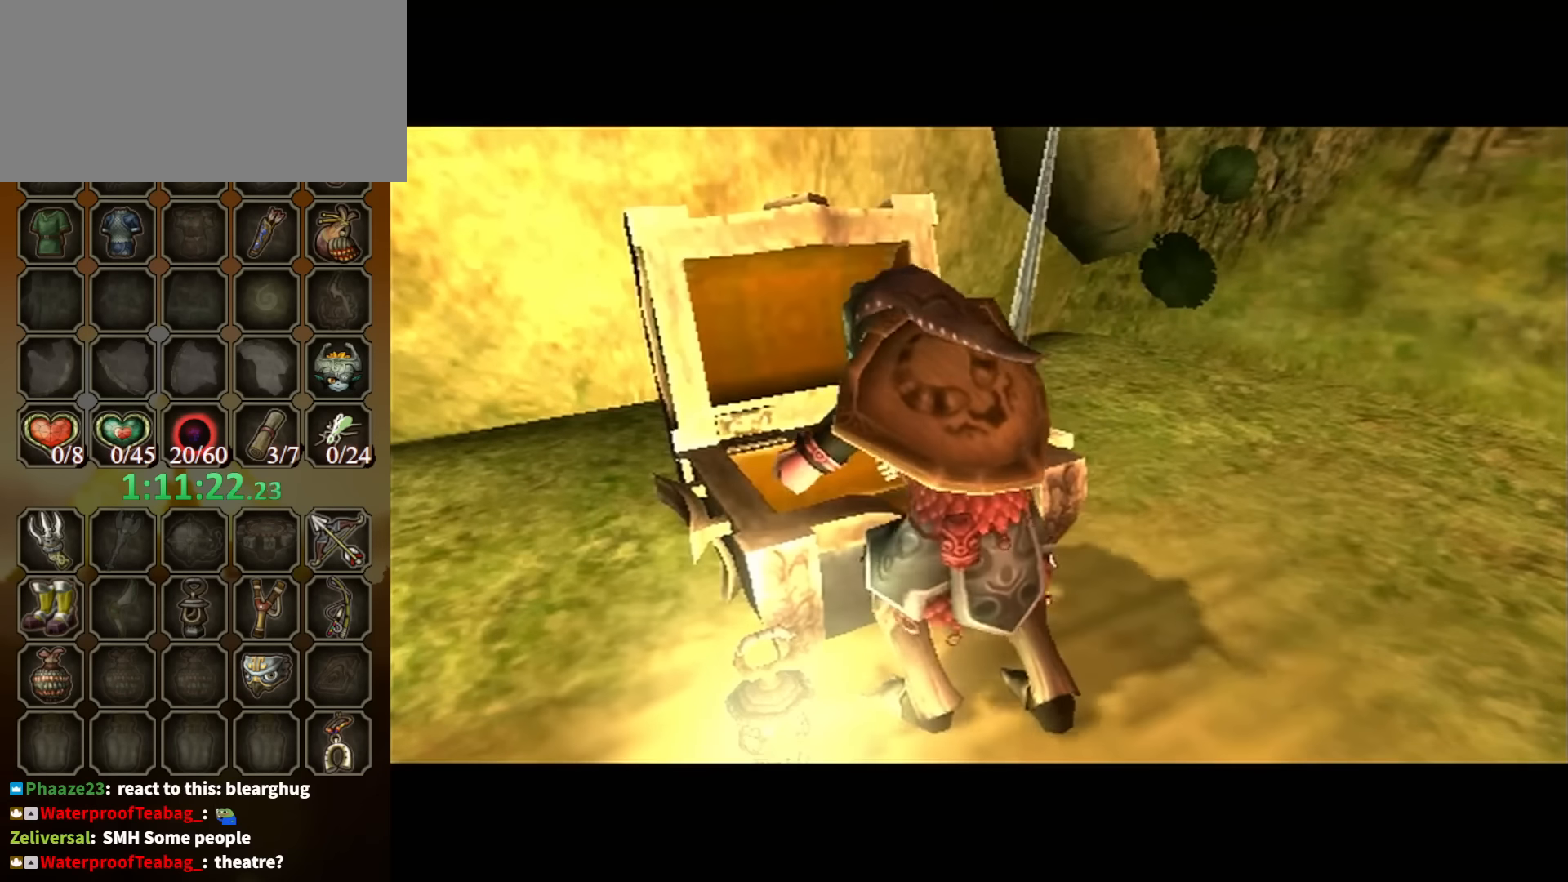
{"buttons": [], "left_stick": "center", "right_stick": "center", "events": []}
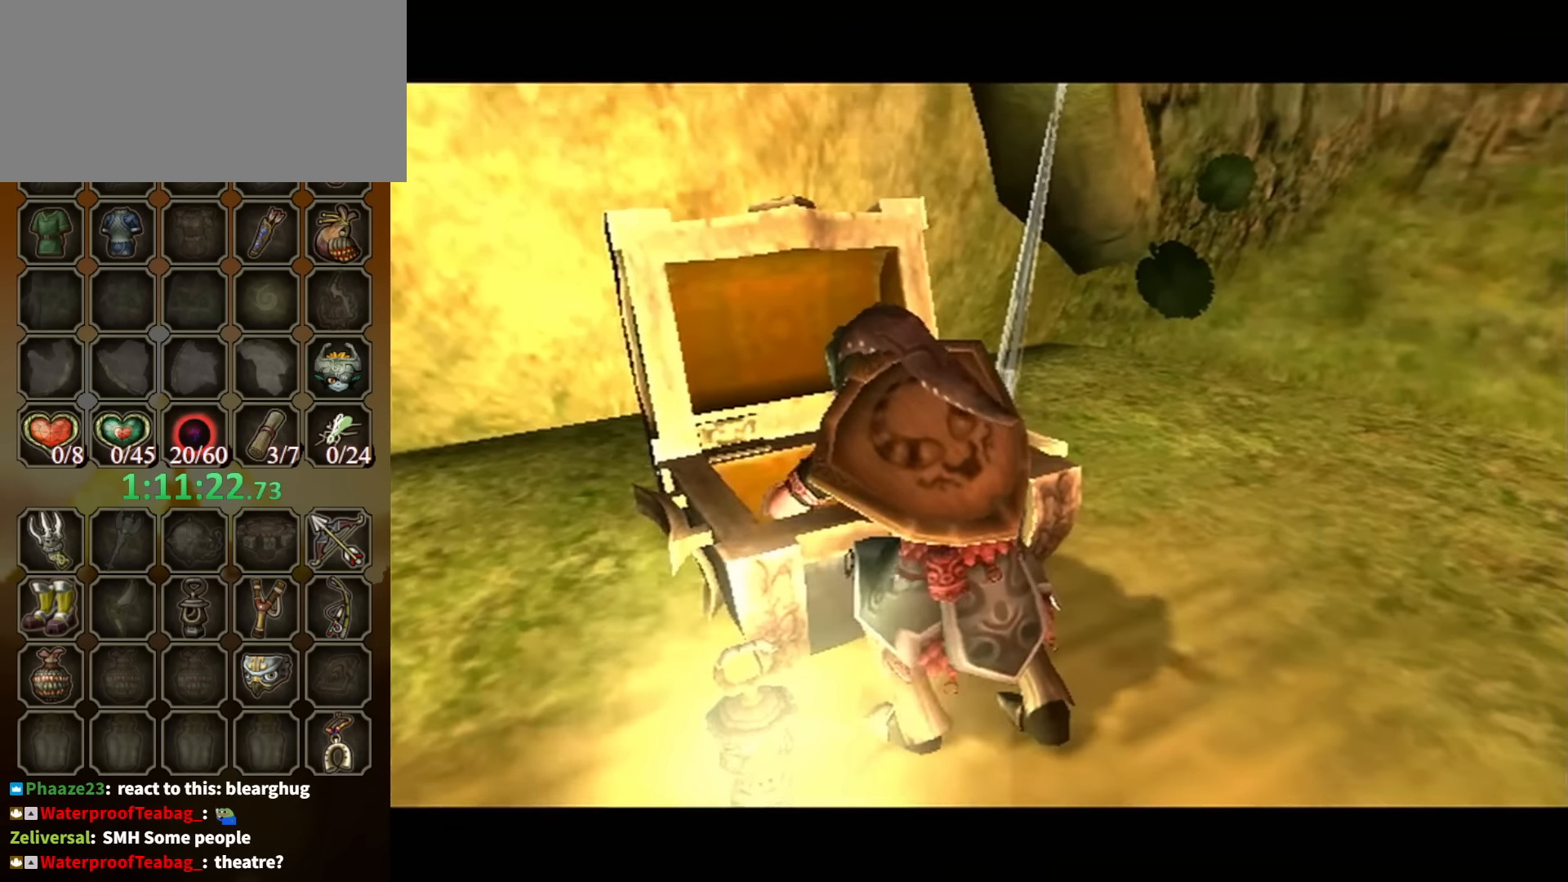
{"buttons": ["B"], "left_stick": "center", "right_stick": "center", "events": [[66, "B", "down"]]}
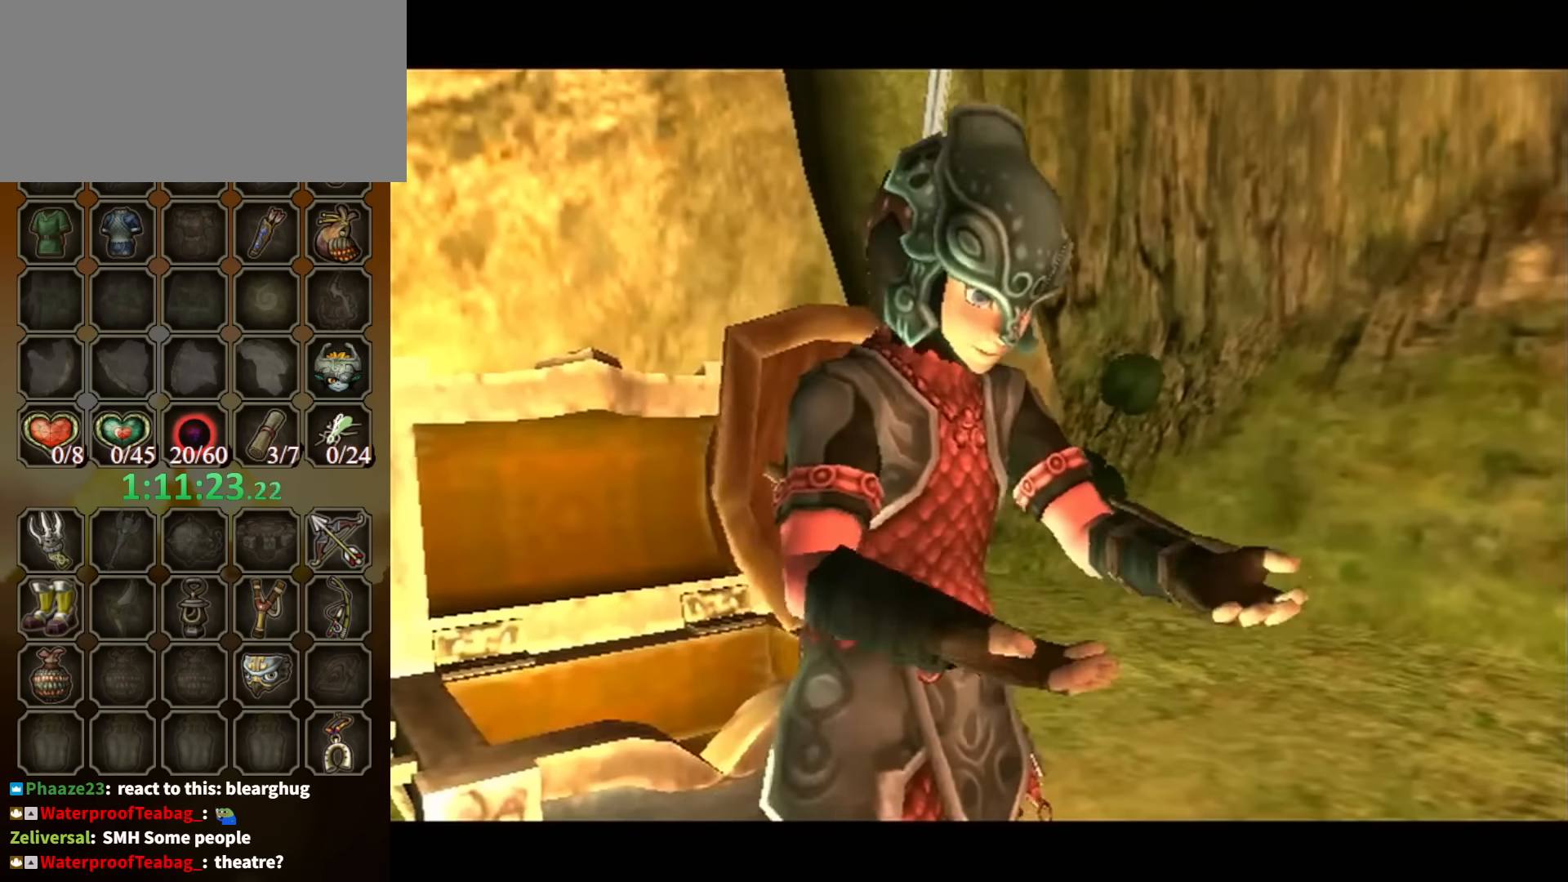
{"buttons": ["B"], "left_stick": "center", "right_stick": "center", "events": []}
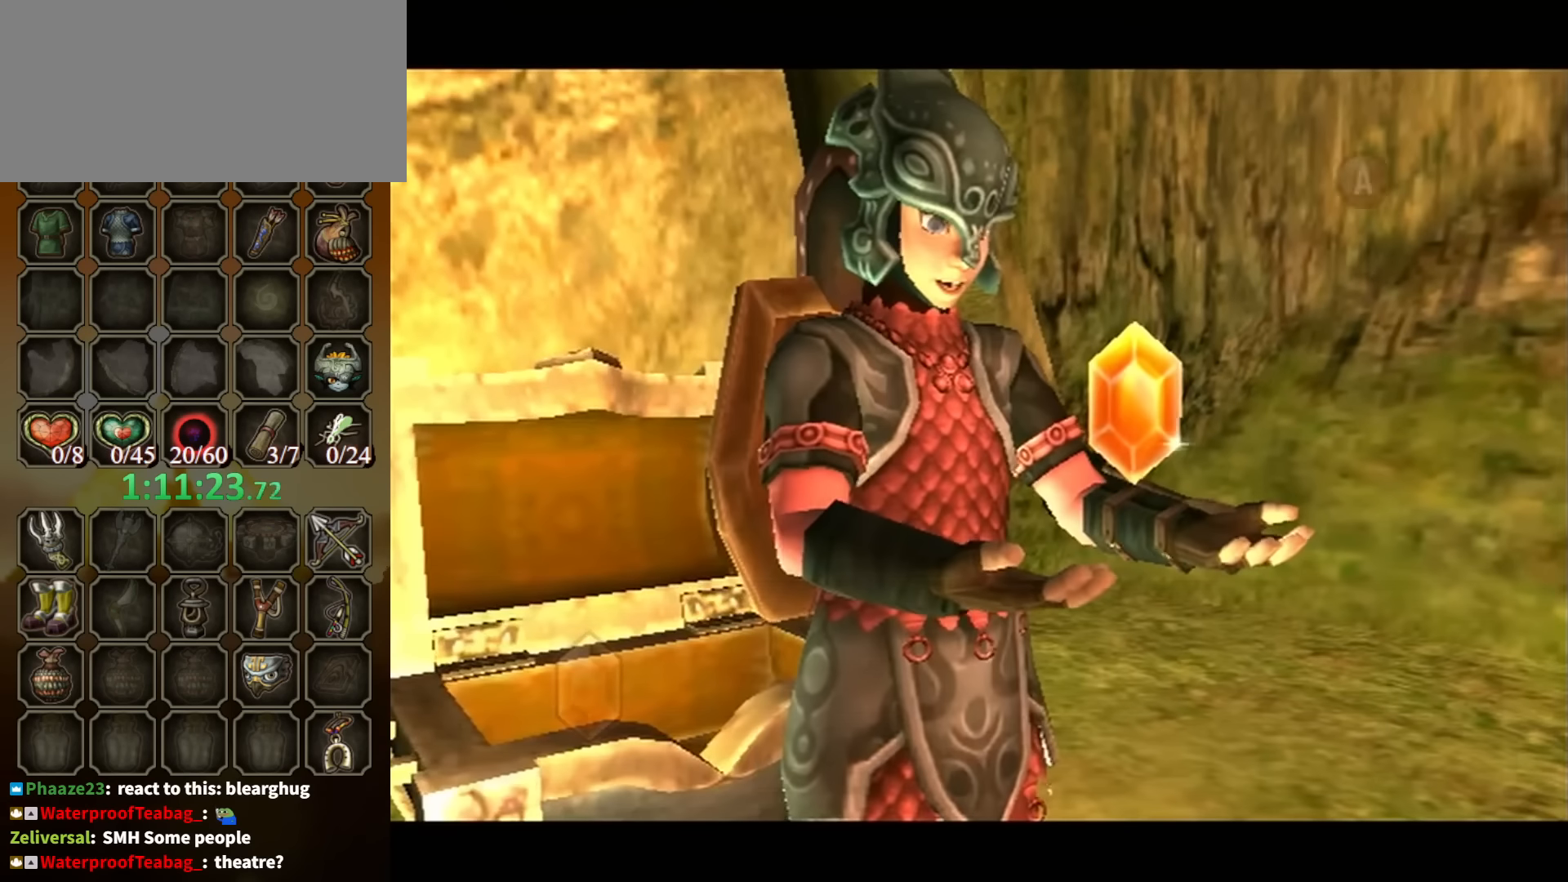
{"buttons": ["B"], "left_stick": "center", "right_stick": "center", "events": []}
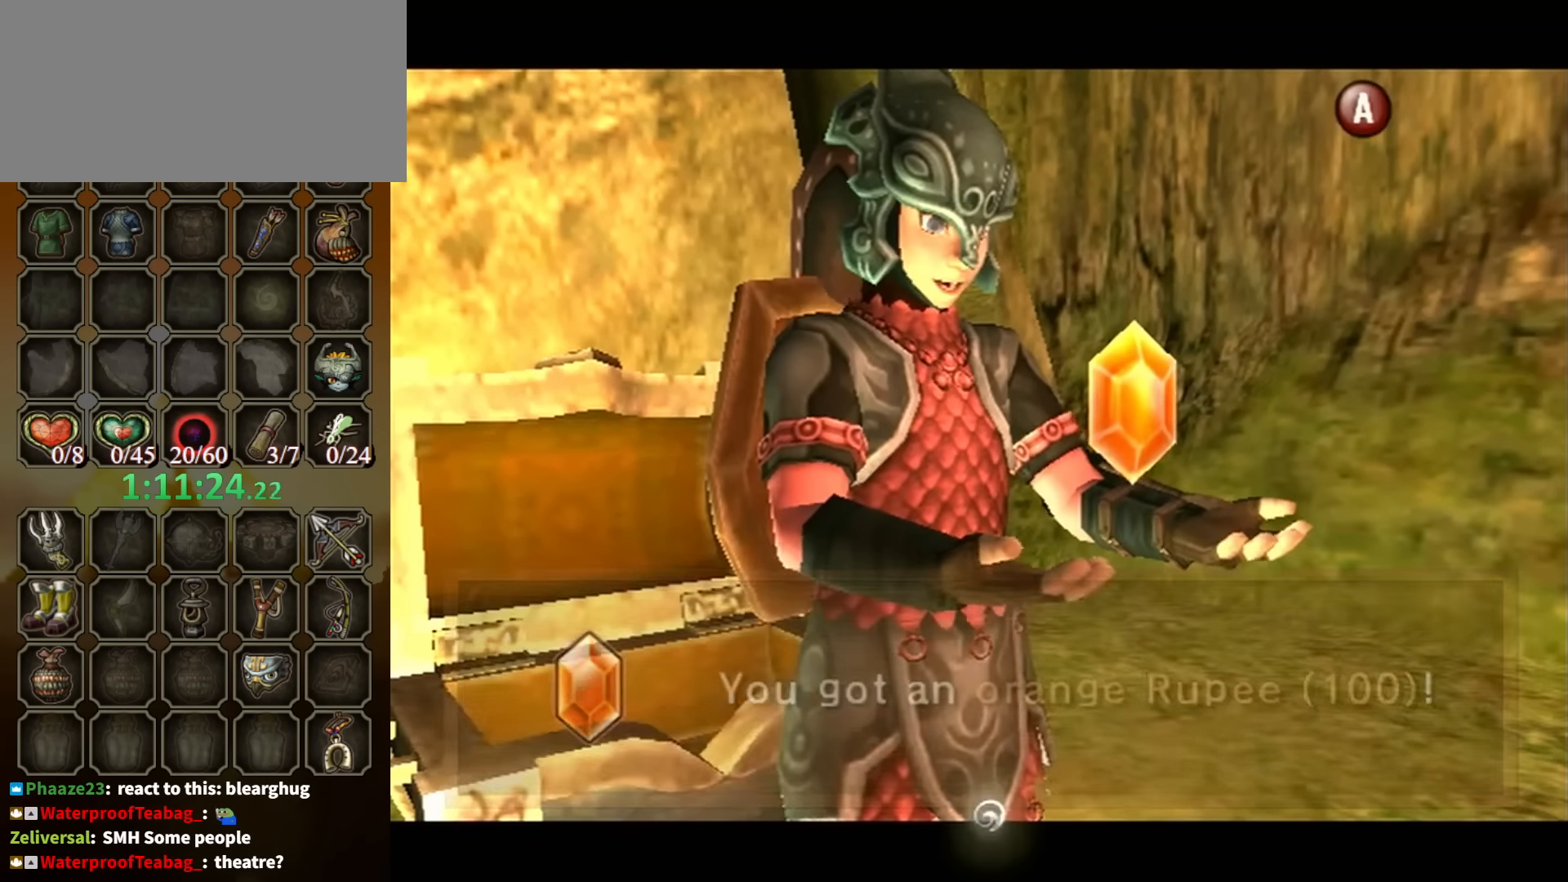
{"buttons": ["START"], "left_stick": "down", "right_stick": "center", "events": [[233, "B", "up"], [300, "left_stick", "down"], [333, "START", "down"], [400, "START", "up"], [500, "START", "down"]]}
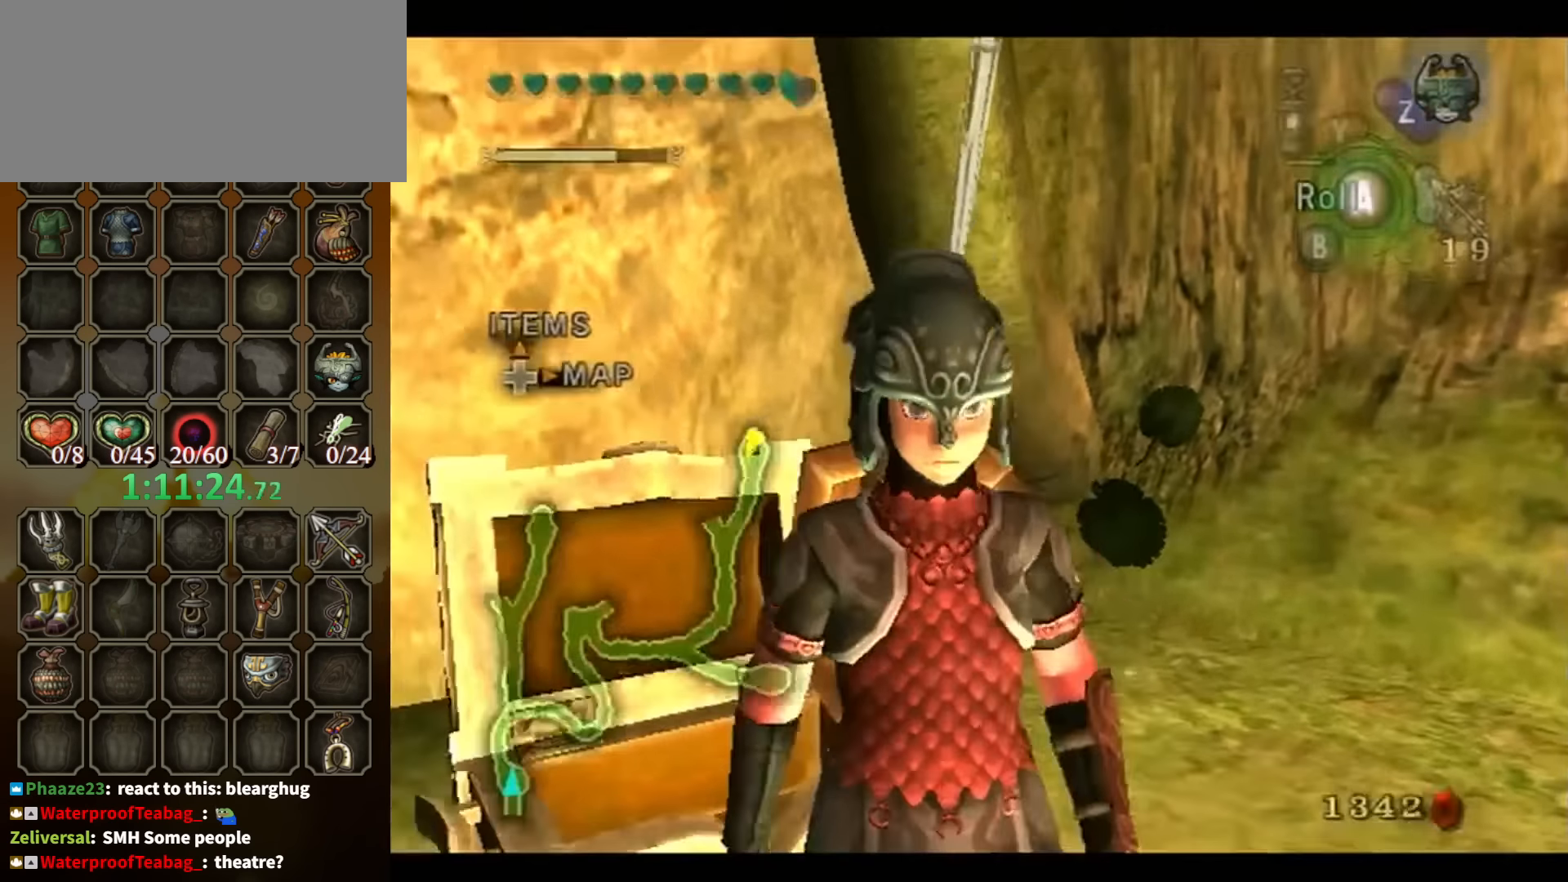
{"buttons": [], "left_stick": "down", "right_stick": "center", "events": [[66, "START", "up"], [133, "START", "down"], [166, "START", "up"], [200, "START", "down"], [266, "START", "up"], [333, "START", "down"], [400, "START", "up"]]}
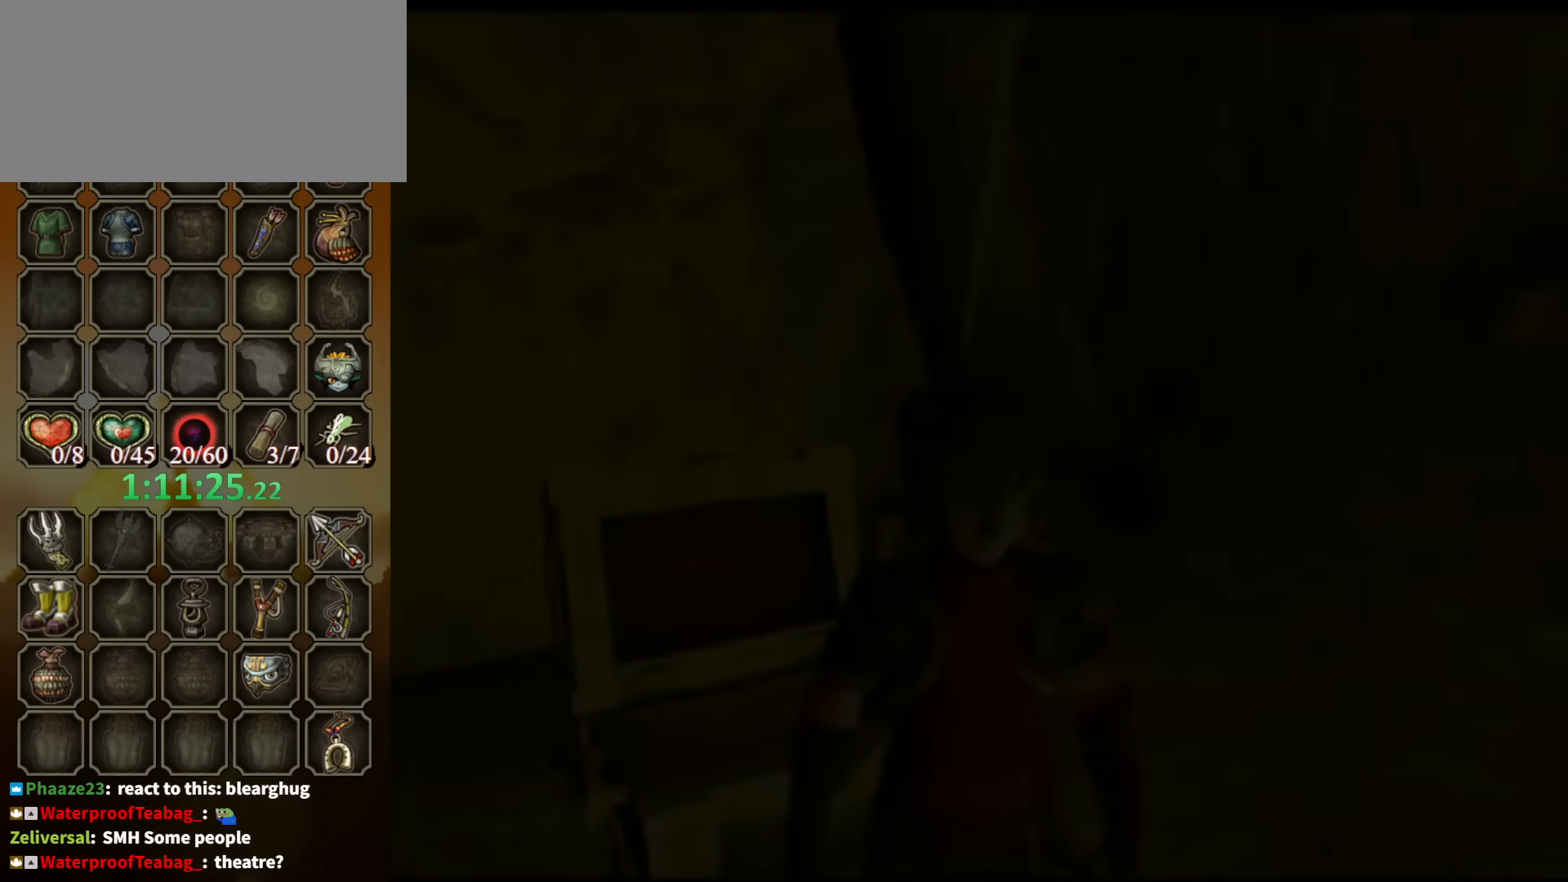
{"buttons": ["A"], "left_stick": "down", "right_stick": "center", "events": [[500, "A", "down"]]}
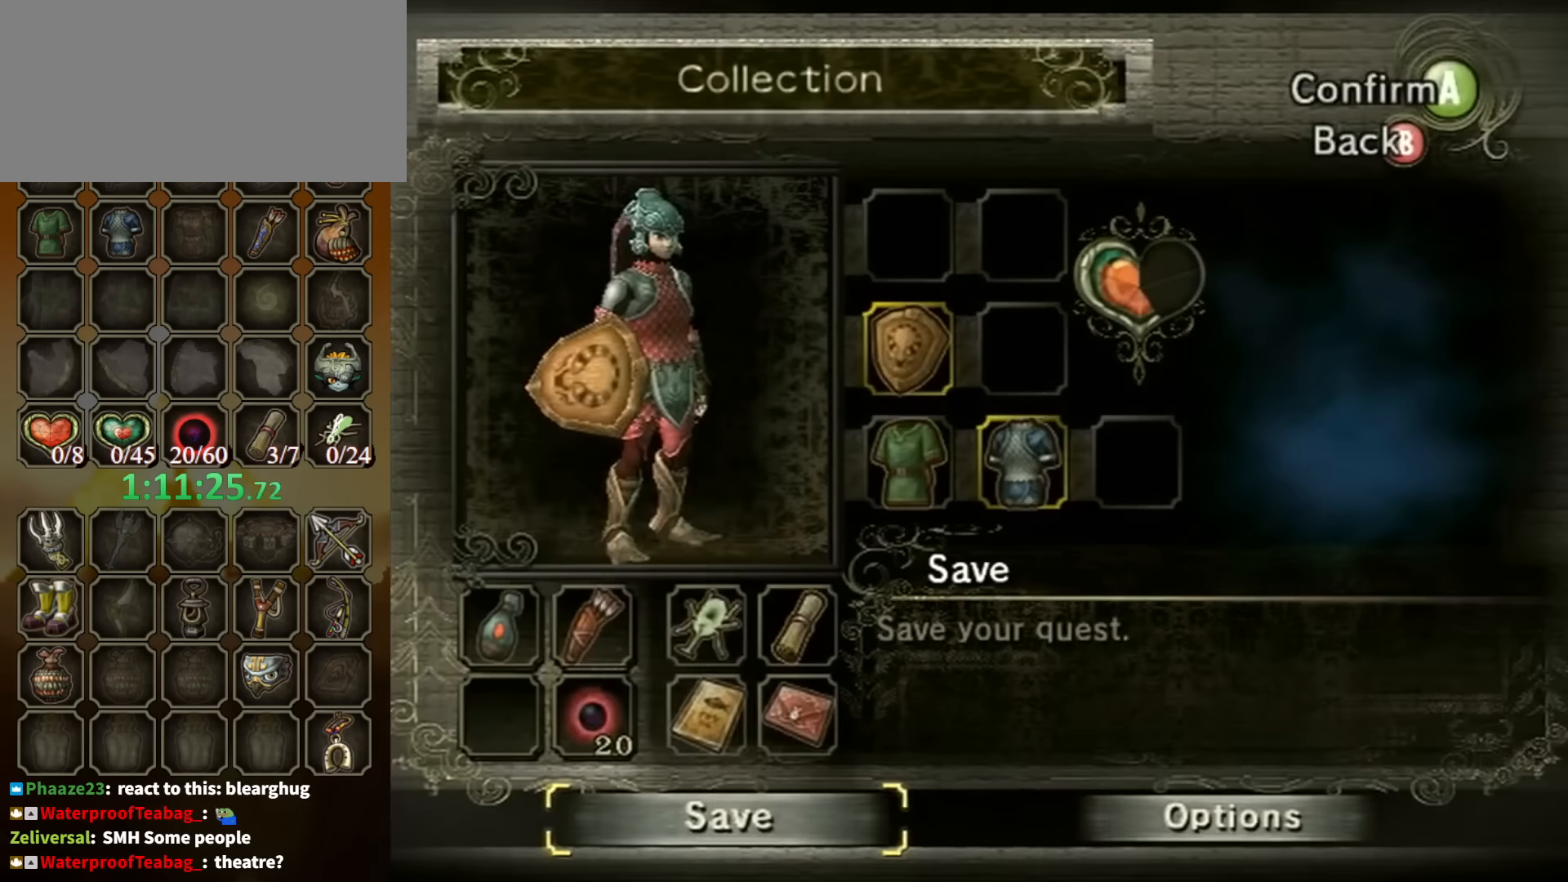
{"buttons": [], "left_stick": "center", "right_stick": "center", "events": [[66, "left_stick", "center"], [100, "A", "up"], [133, "A", "down"], [366, "A", "up"]]}
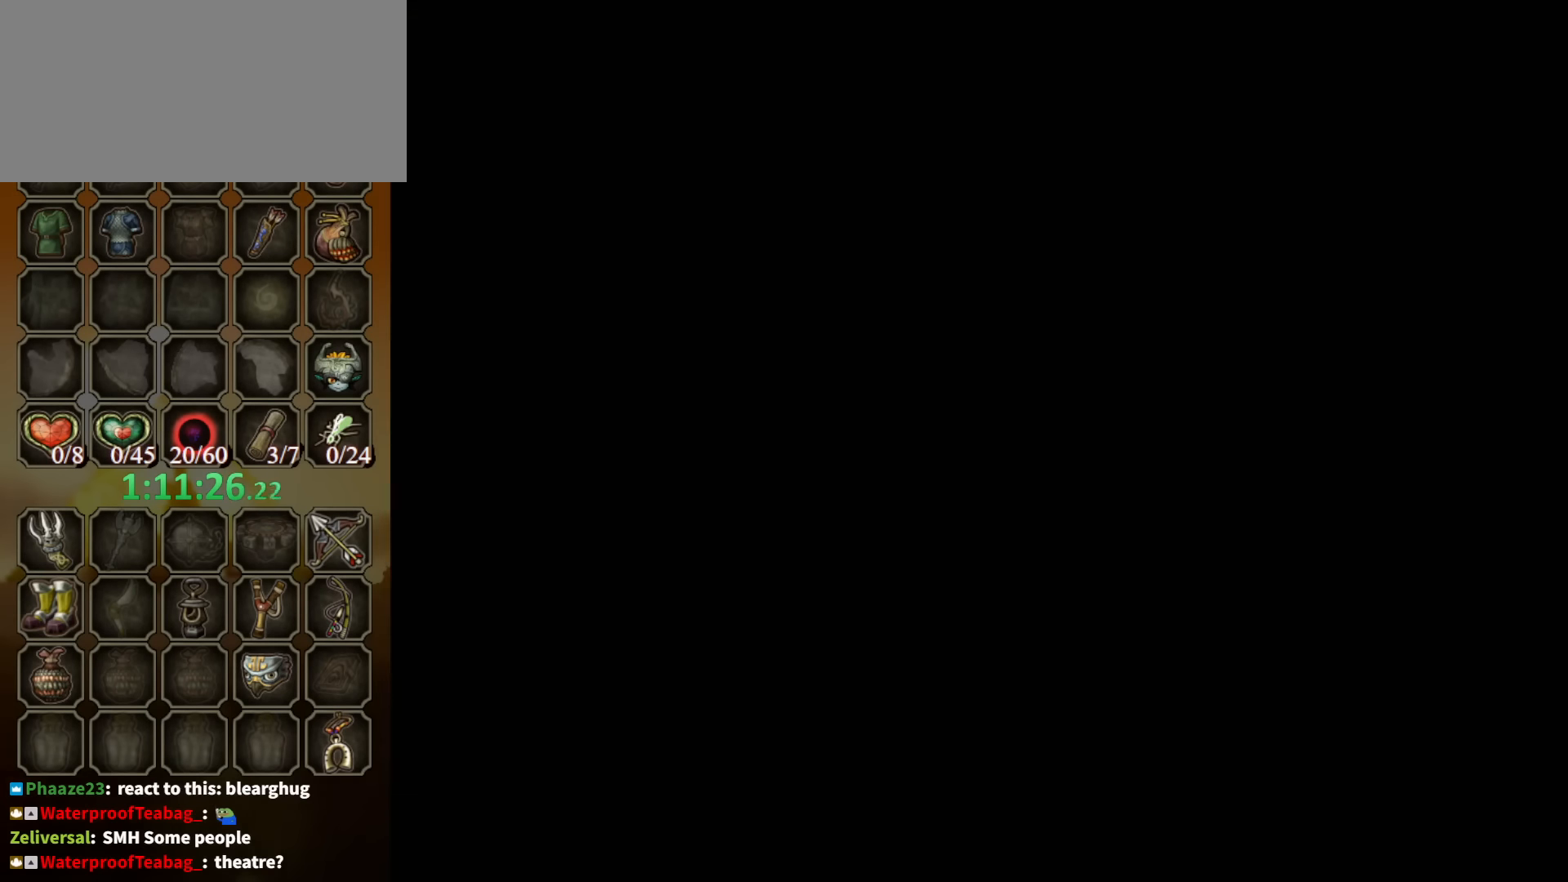
{"buttons": [], "left_stick": "center", "right_stick": "center", "events": []}
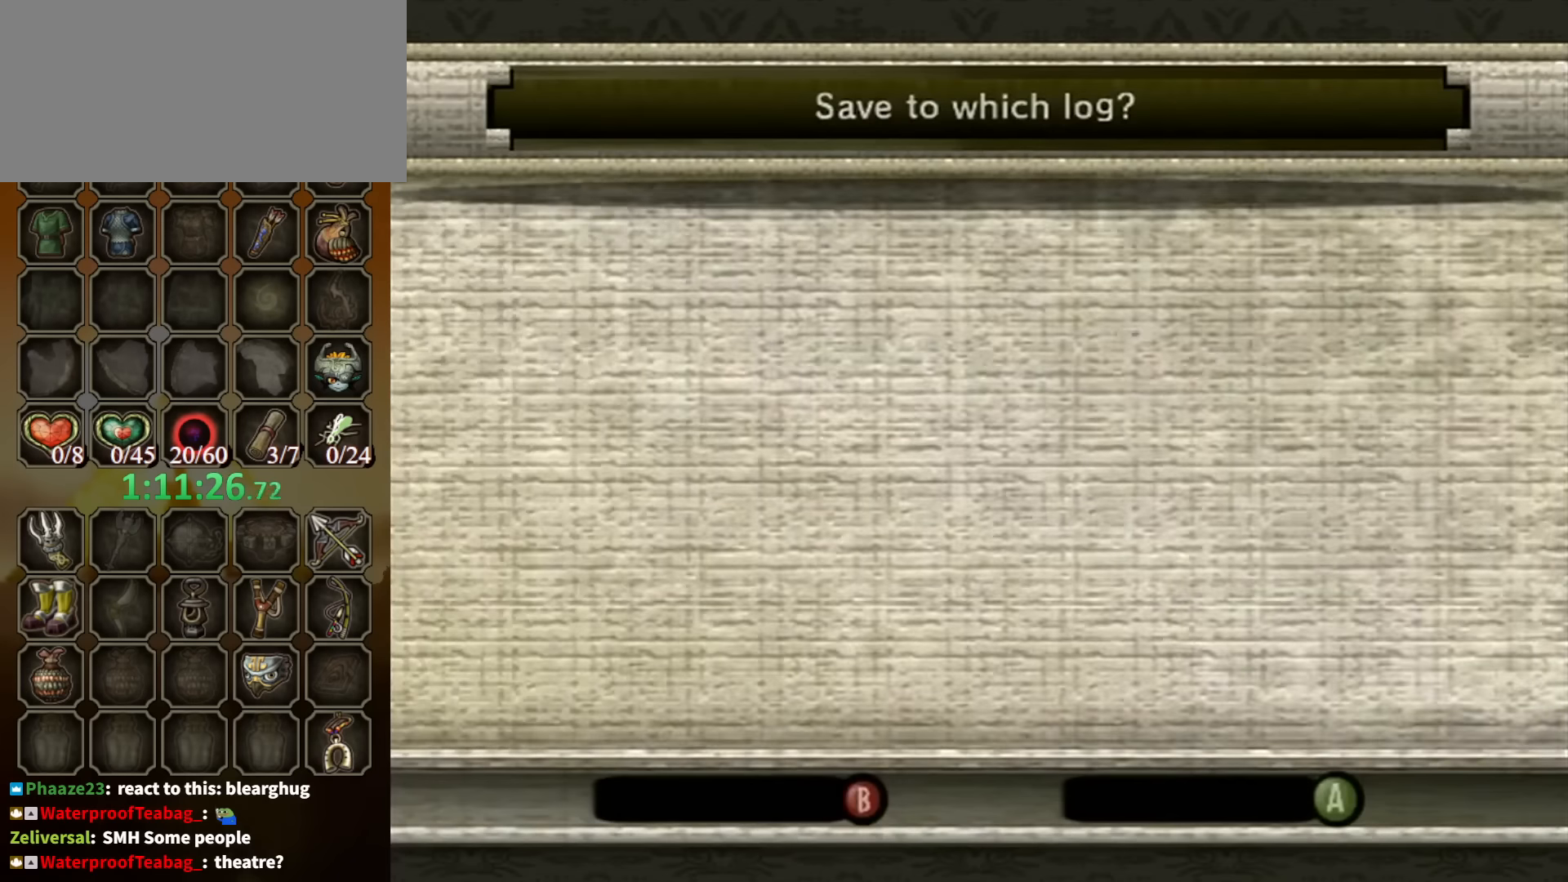
{"buttons": [], "left_stick": "center", "right_stick": "center", "events": []}
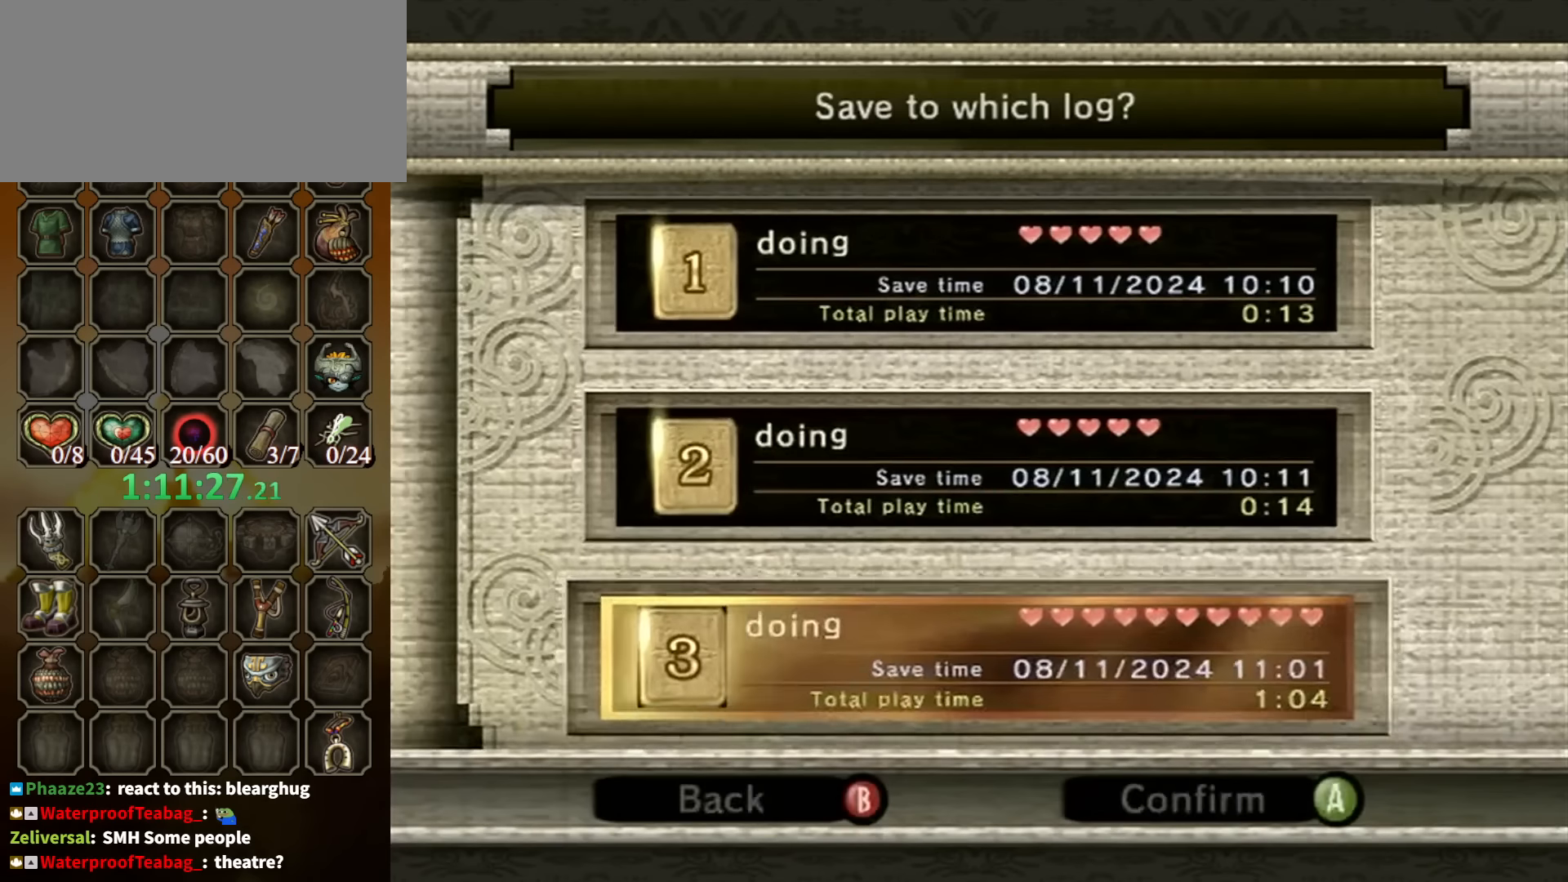
{"buttons": [], "left_stick": "left", "right_stick": "center", "events": [[167, "A", "down"], [234, "A", "up"], [300, "left_stick", "left"]]}
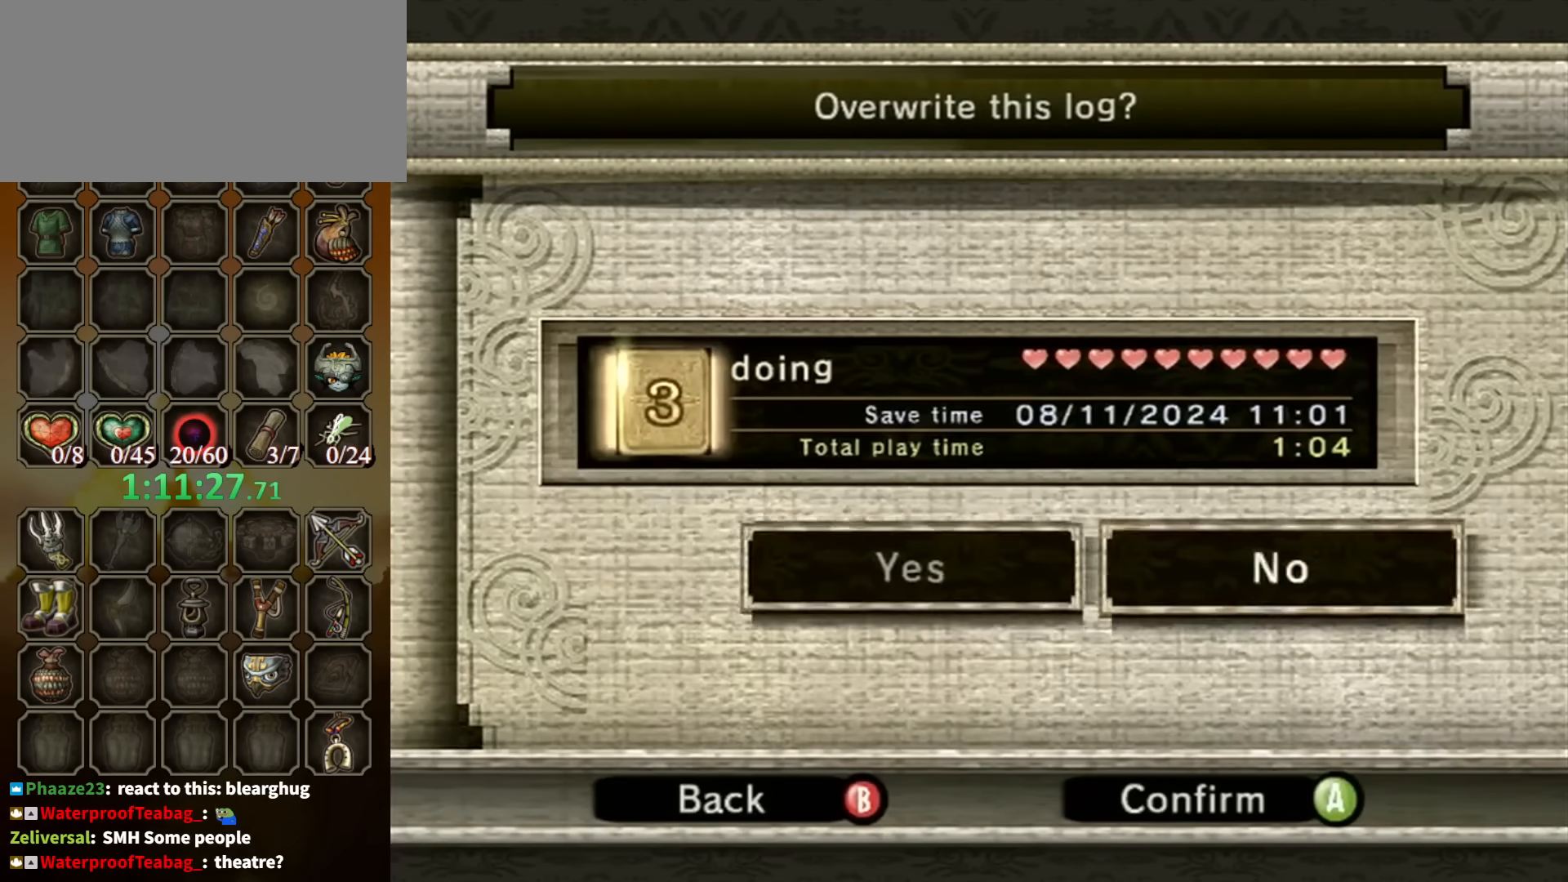
{"buttons": [], "left_stick": "center", "right_stick": "center", "events": [[100, "left_stick", "center"], [234, "A", "down"], [334, "A", "up"]]}